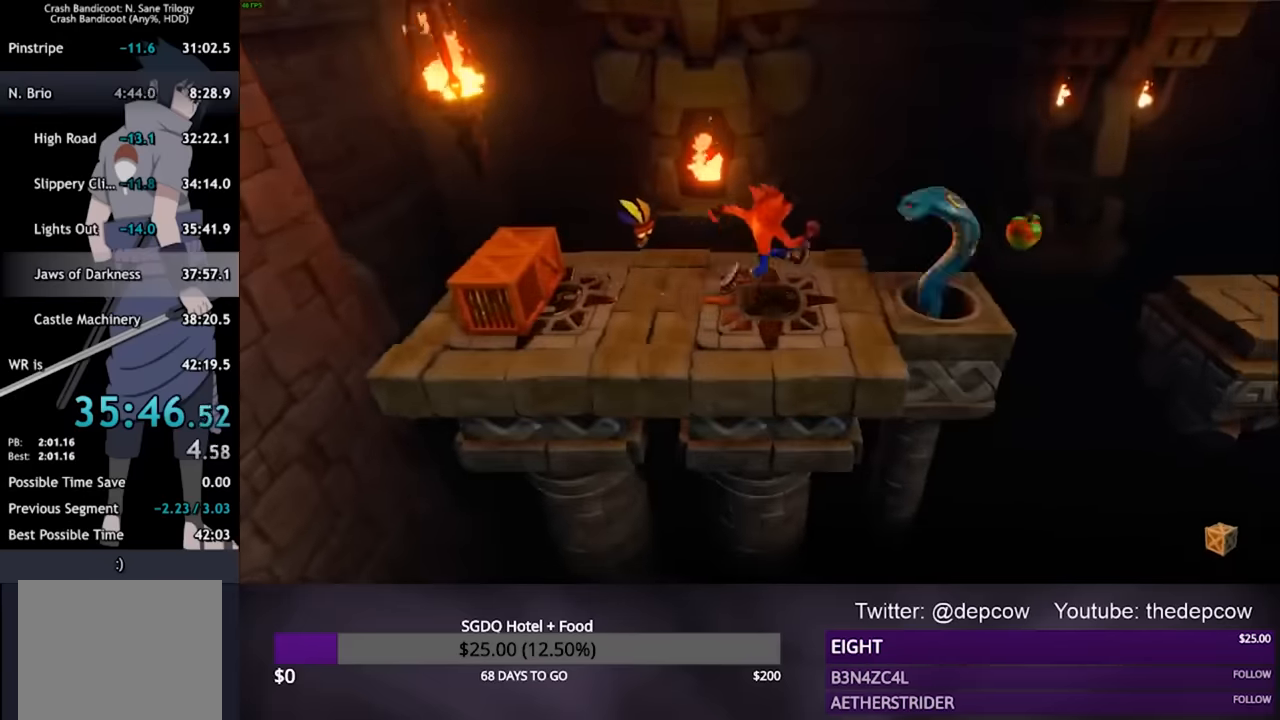
Gameplay with a controller (PlayStation layout); each line is a JSON object with the inputs held at the frame after it. "events" lists button and stick changes between this image and that frame as [ms after this image, input, new state], when the widget could be followed in between.
{"buttons": ["DPAD_RIGHT"], "left_stick": "center", "right_stick": "center", "events": [[166, "SQUARE", "down"], [366, "SQUARE", "up"]]}
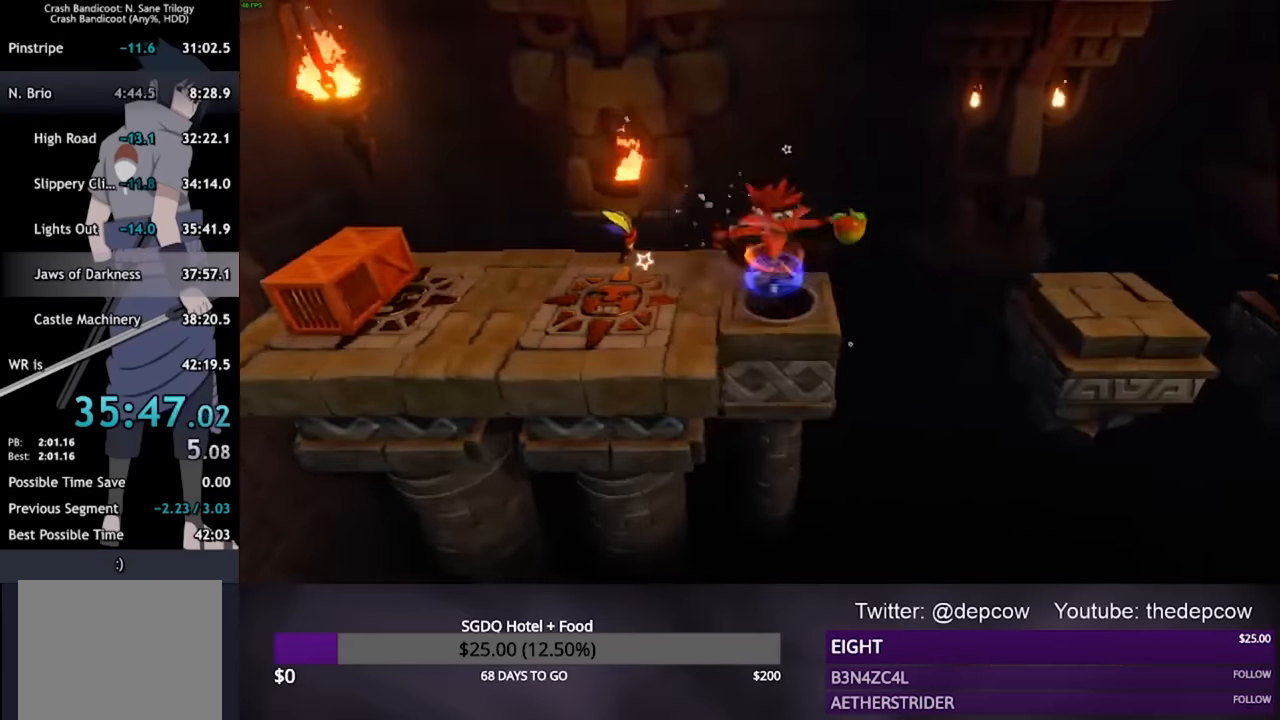
{"buttons": ["CROSS", "DPAD_RIGHT"], "left_stick": "center", "right_stick": "center", "events": [[266, "CROSS", "down"]]}
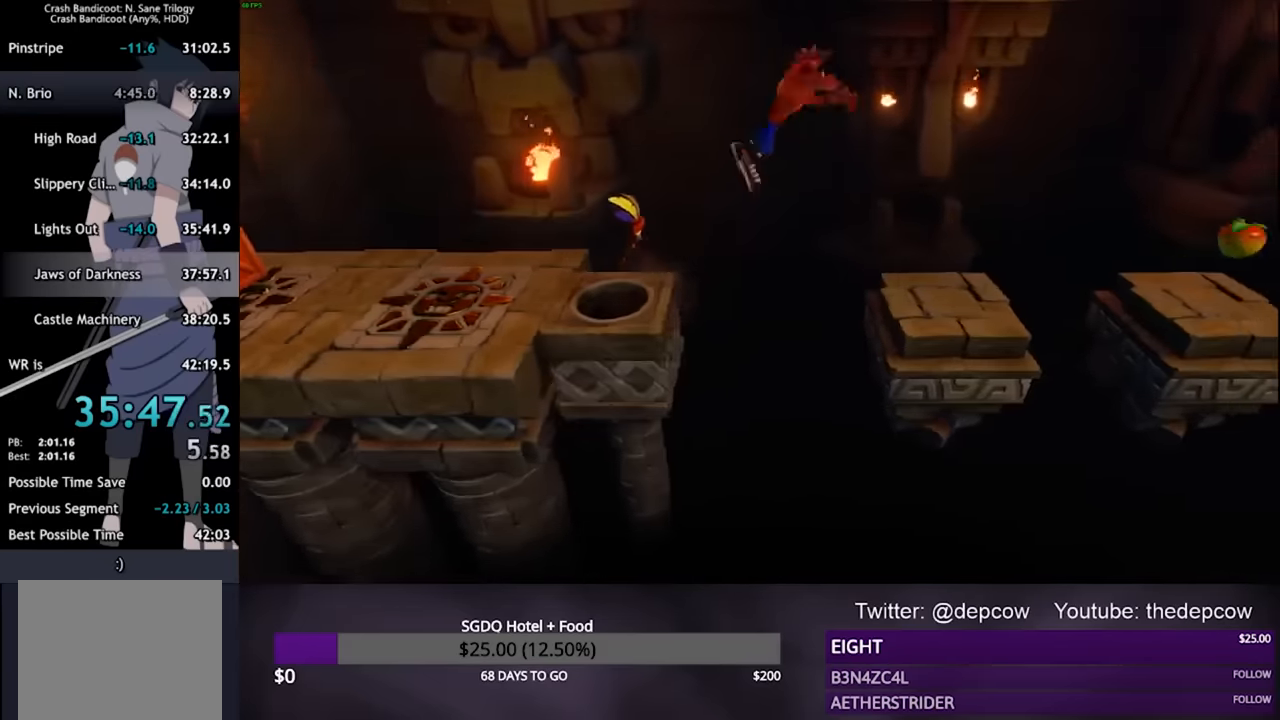
{"buttons": ["DPAD_RIGHT"], "left_stick": "center", "right_stick": "center", "events": [[133, "CROSS", "up"]]}
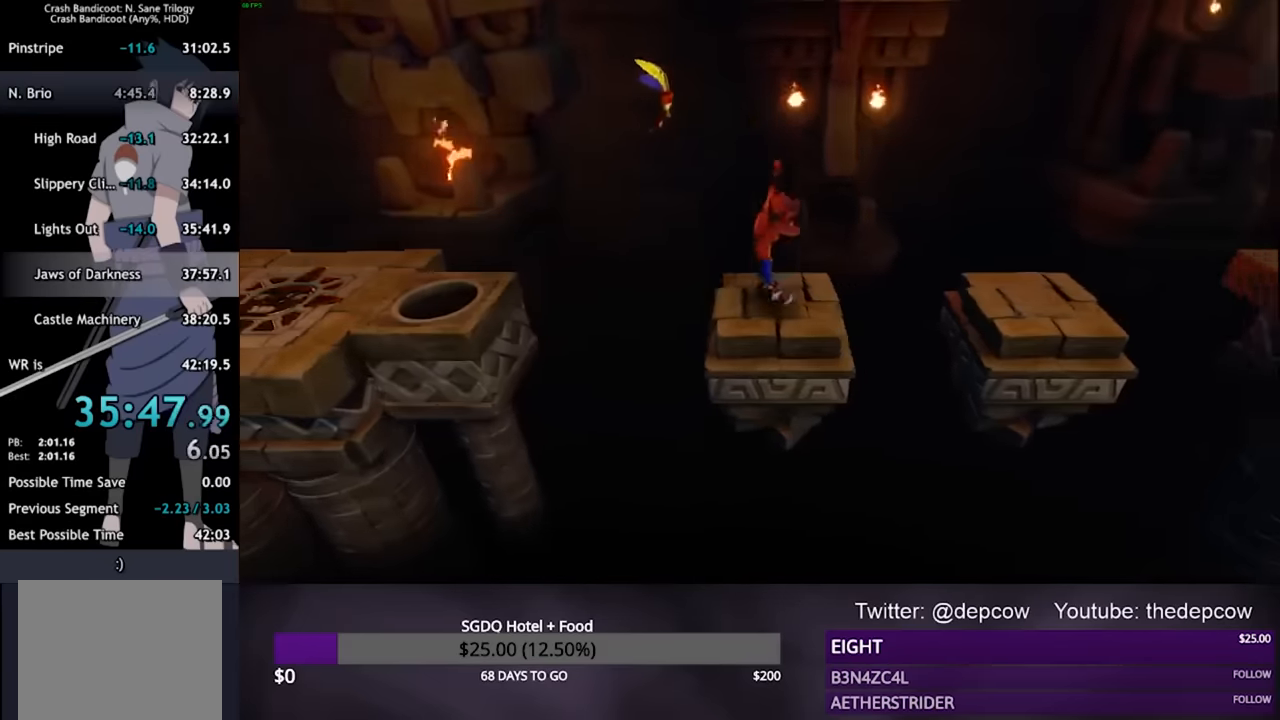
{"buttons": ["DPAD_RIGHT"], "left_stick": "center", "right_stick": "center", "events": [[166, "CROSS", "down"], [466, "CROSS", "up"]]}
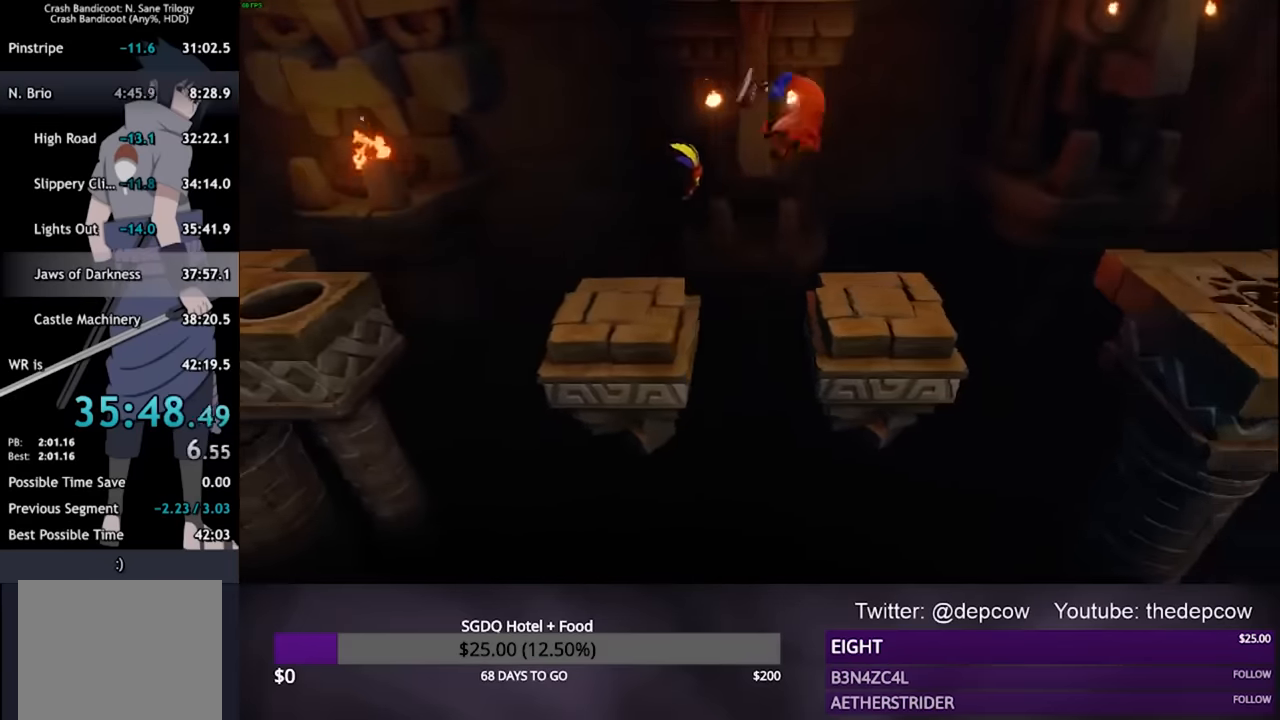
{"buttons": ["DPAD_RIGHT"], "left_stick": "center", "right_stick": "center", "events": []}
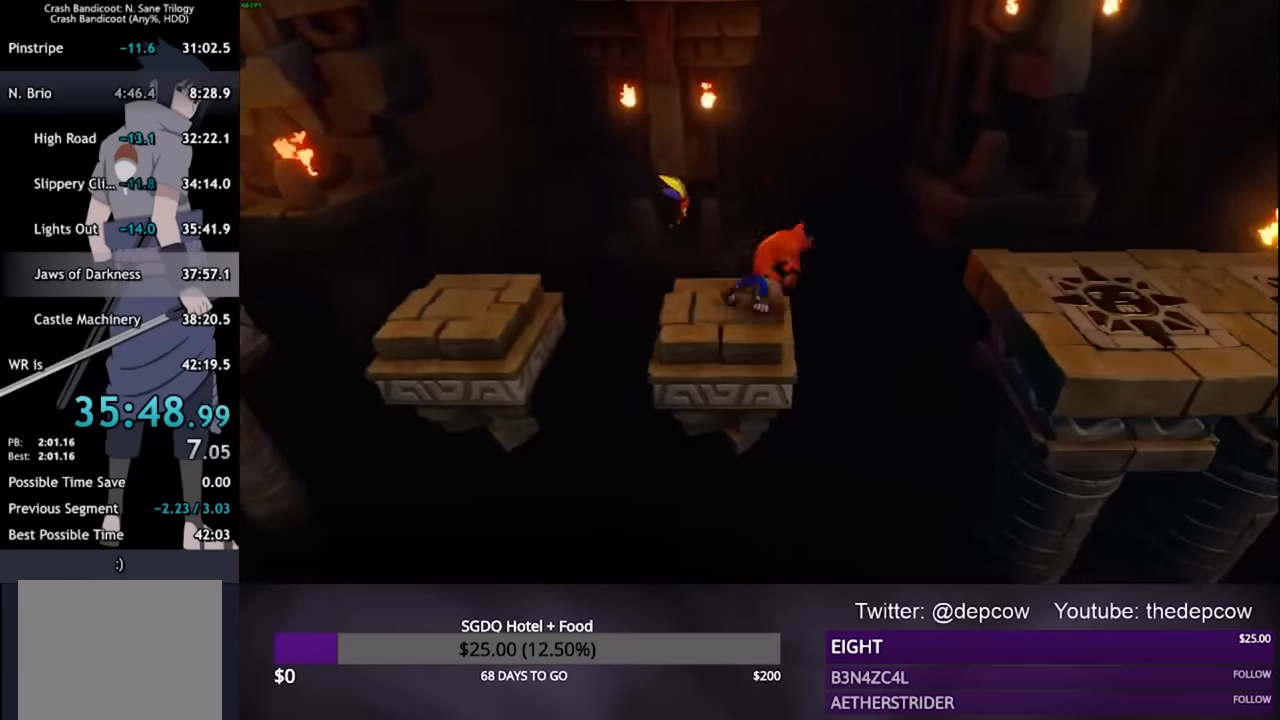
{"buttons": ["DPAD_RIGHT"], "left_stick": "center", "right_stick": "center", "events": [[33, "CROSS", "down"], [433, "CROSS", "up"]]}
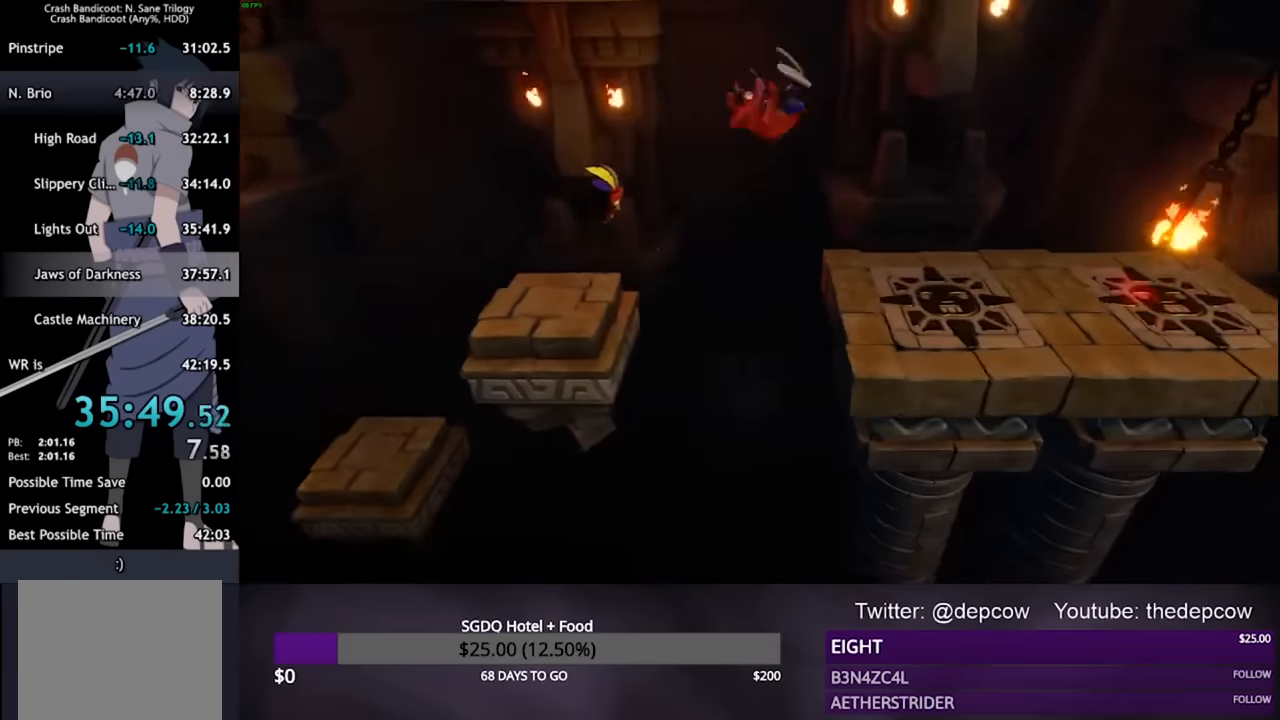
{"buttons": ["DPAD_RIGHT"], "left_stick": "center", "right_stick": "center", "events": [[266, "CROSS", "down"], [366, "CROSS", "up"]]}
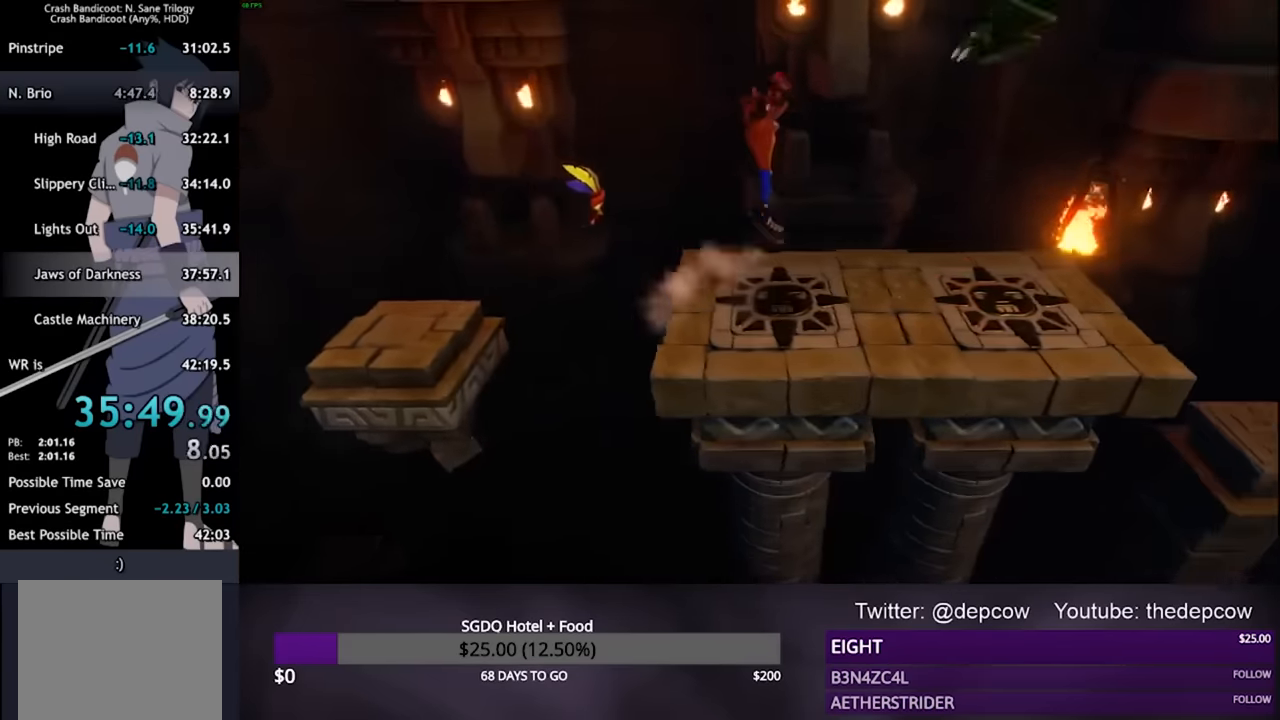
{"buttons": ["DPAD_RIGHT"], "left_stick": "center", "right_stick": "center", "events": [[166, "SQUARE", "down"], [333, "SQUARE", "up"]]}
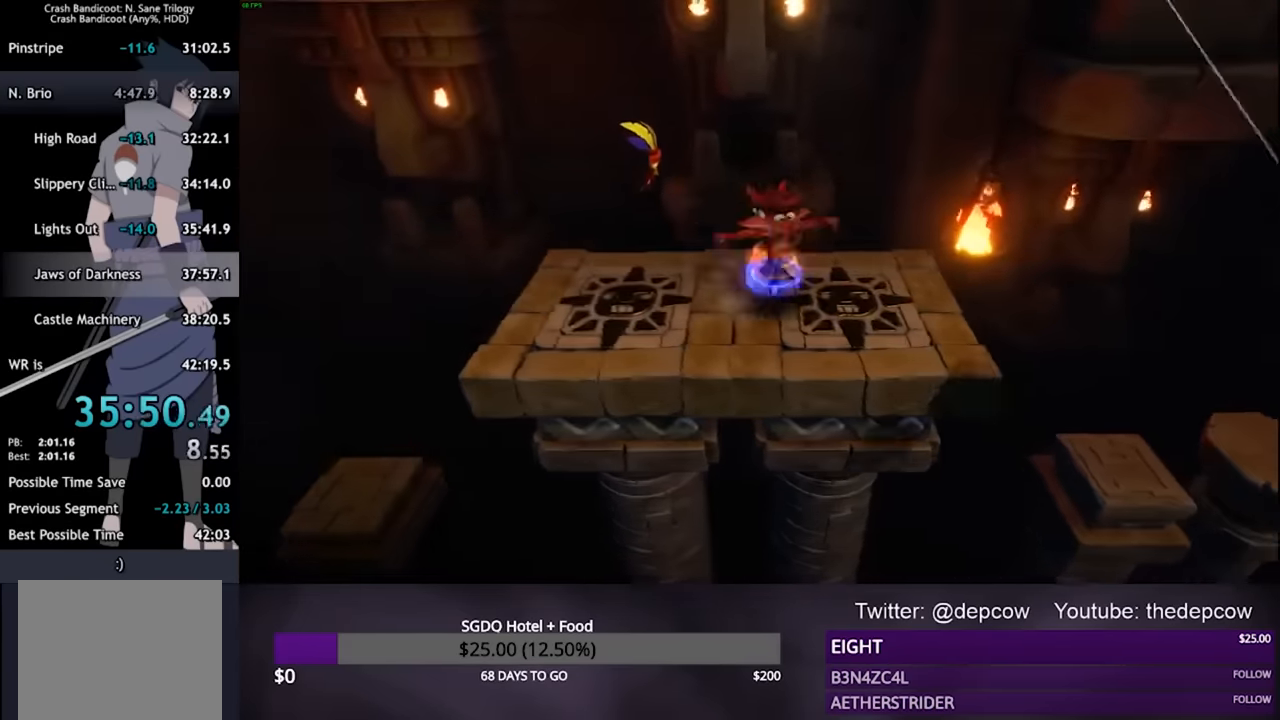
{"buttons": ["DPAD_RIGHT"], "left_stick": "center", "right_stick": "center", "events": []}
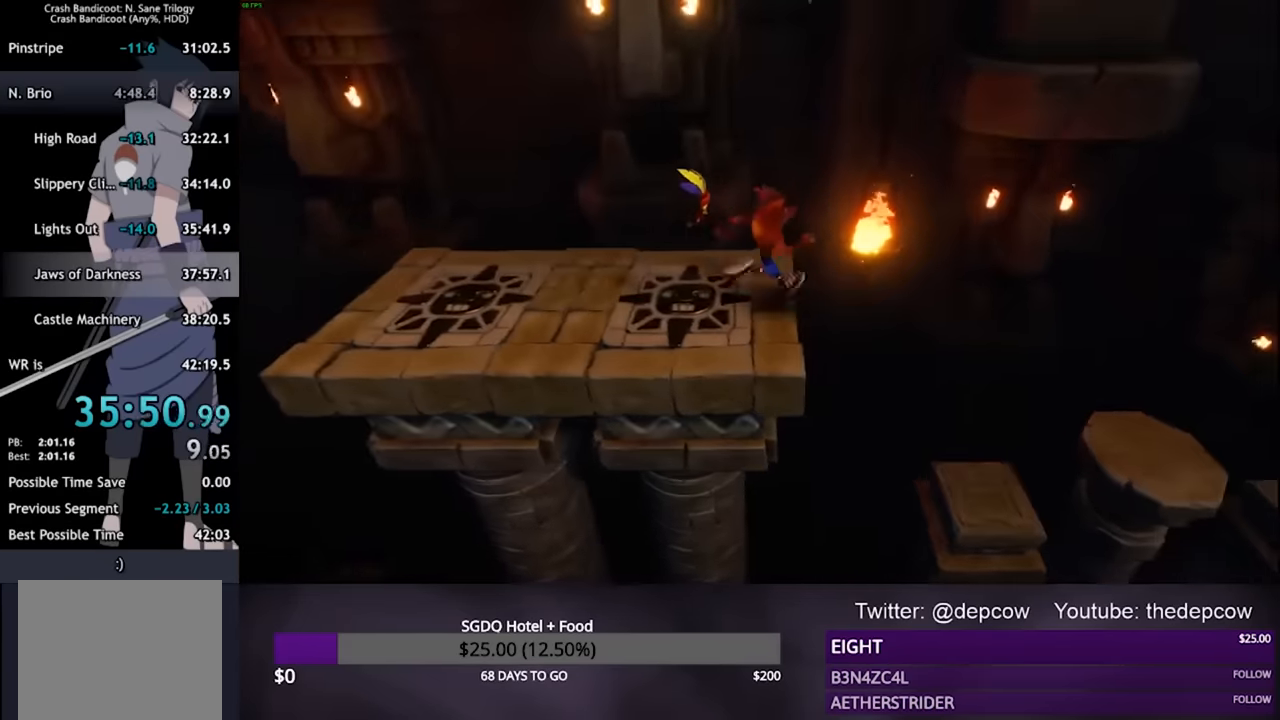
{"buttons": ["DPAD_RIGHT"], "left_stick": "center", "right_stick": "center", "events": [[33, "SQUARE", "down"], [233, "SQUARE", "up"]]}
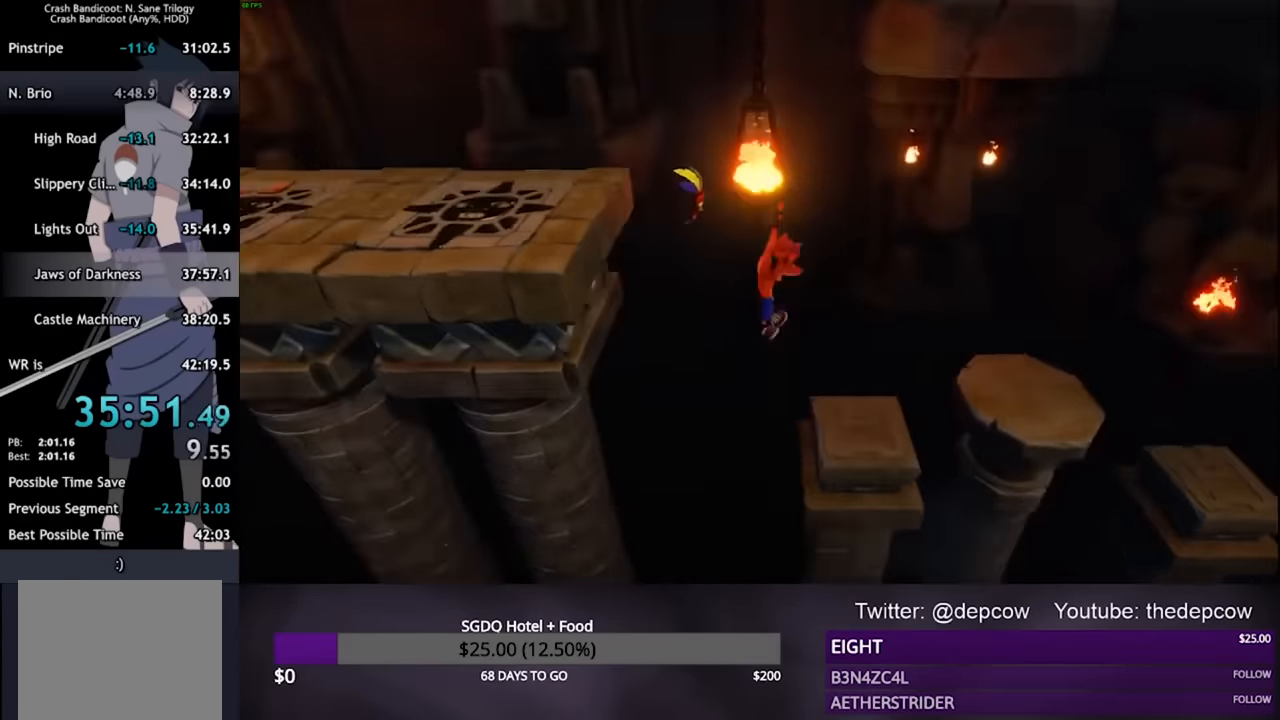
{"buttons": ["DPAD_RIGHT"], "left_stick": "center", "right_stick": "center", "events": []}
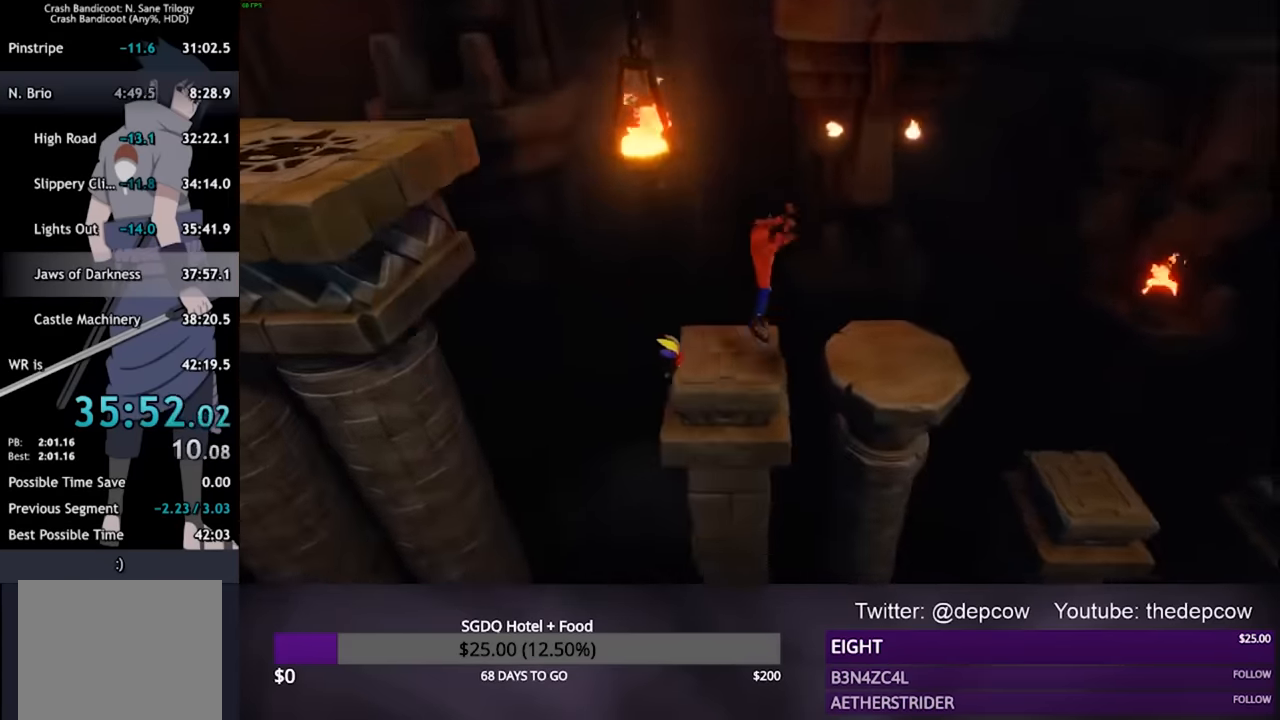
{"buttons": ["DPAD_RIGHT"], "left_stick": "center", "right_stick": "center", "events": [[366, "CROSS", "down"], [433, "R2", "down"], [500, "CROSS", "up"], [500, "R2", "up"]]}
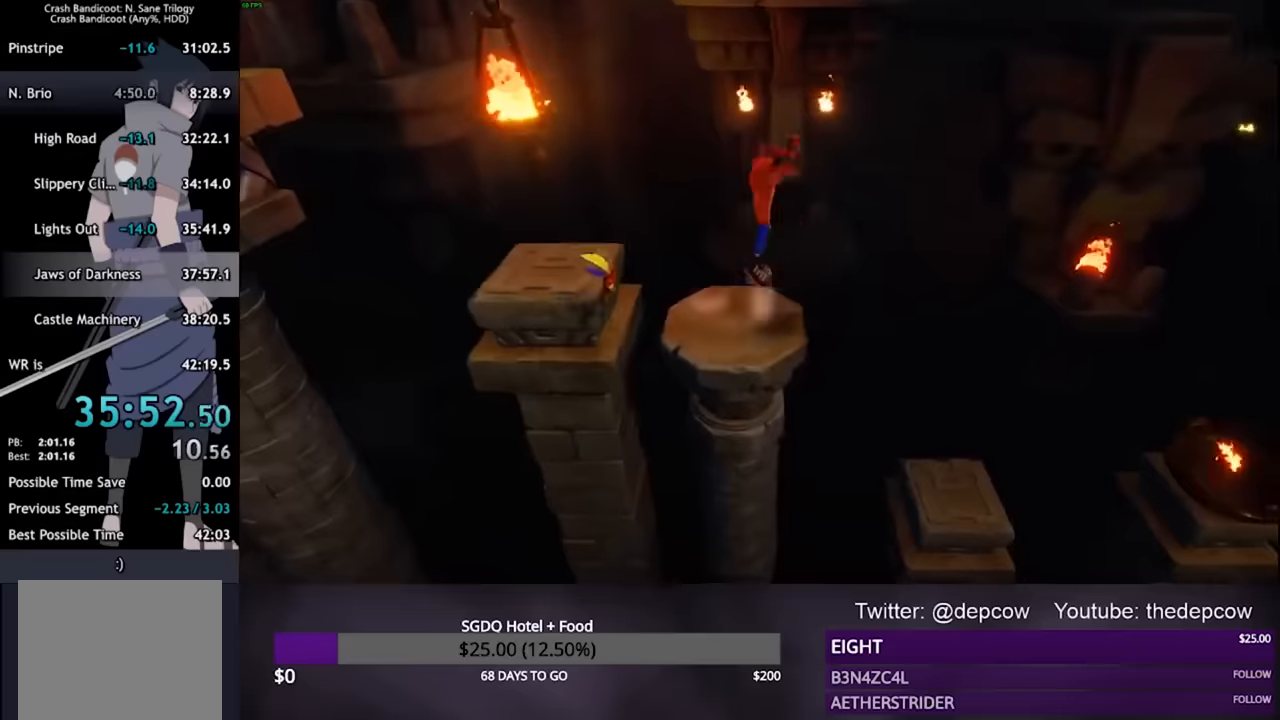
{"buttons": ["DPAD_RIGHT"], "left_stick": "center", "right_stick": "center", "events": []}
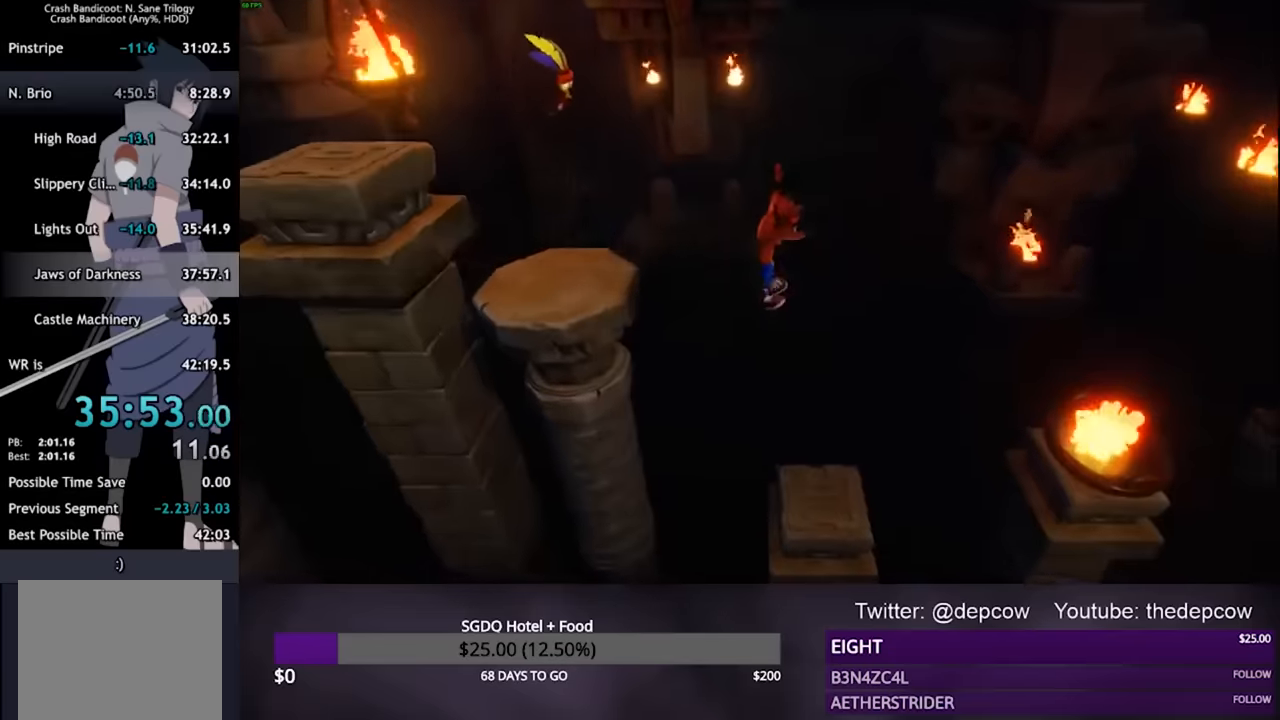
{"buttons": [], "left_stick": "center", "right_stick": "center", "events": [[233, "DPAD_RIGHT", "up"]]}
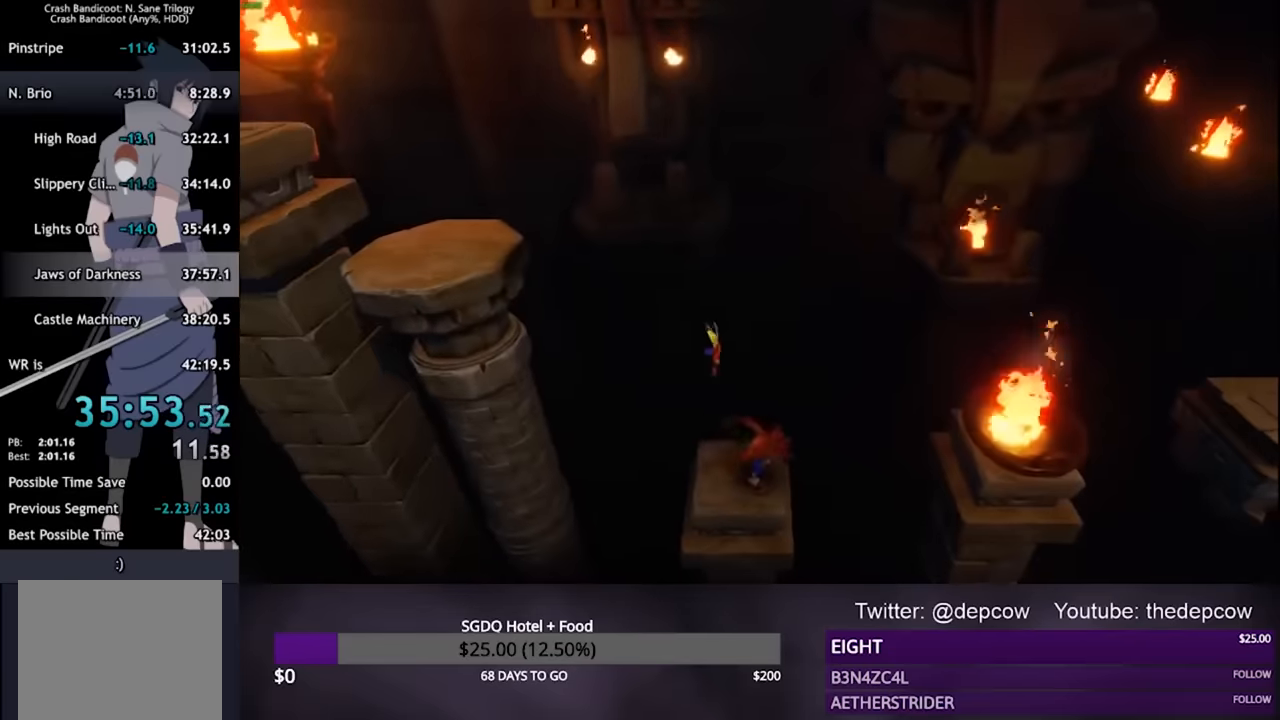
{"buttons": [], "left_stick": "center", "right_stick": "center", "events": []}
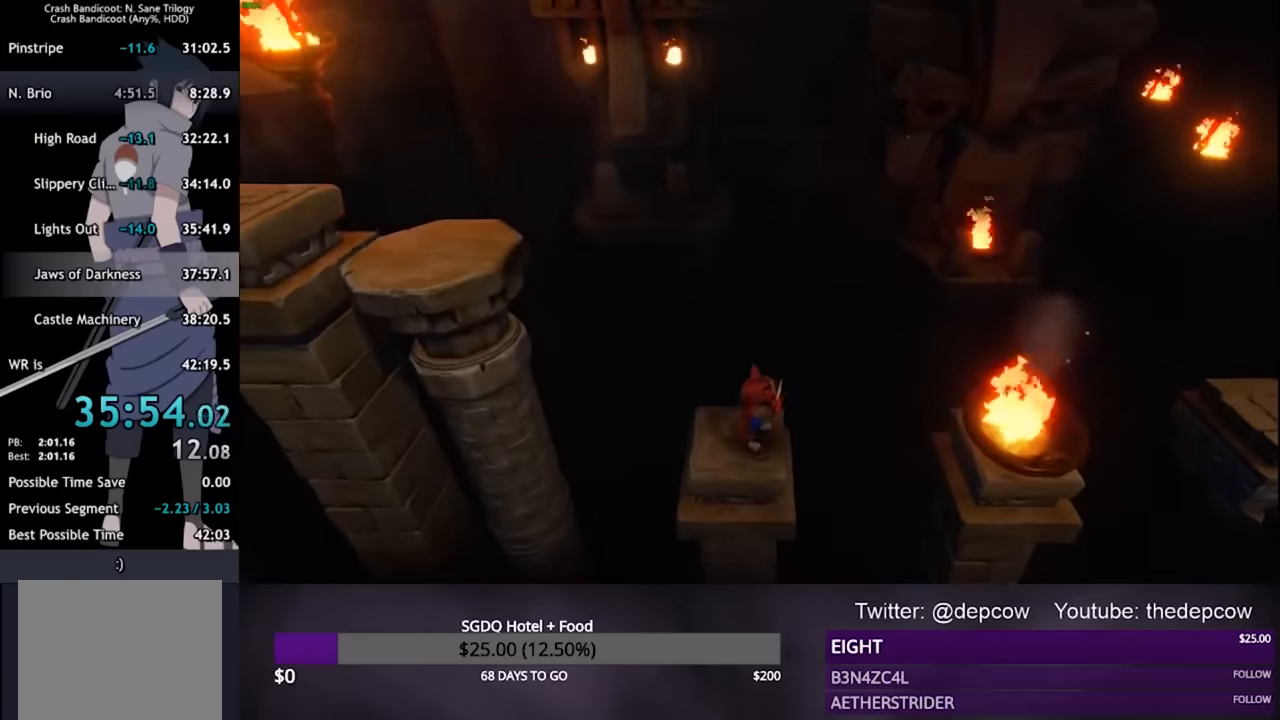
{"buttons": ["CROSS", "DPAD_RIGHT"], "left_stick": "center", "right_stick": "center", "events": [[33, "DPAD_RIGHT", "down"], [333, "CROSS", "down"]]}
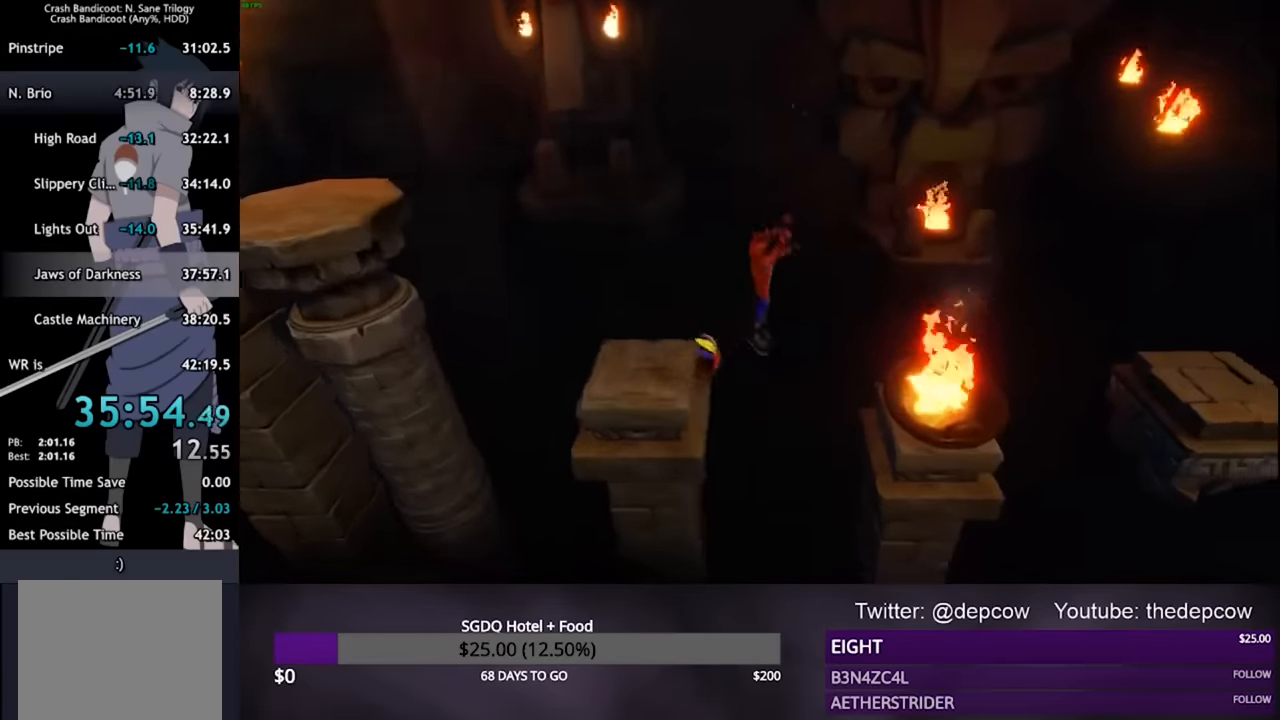
{"buttons": ["DPAD_RIGHT"], "left_stick": "center", "right_stick": "center", "events": [[266, "CROSS", "up"]]}
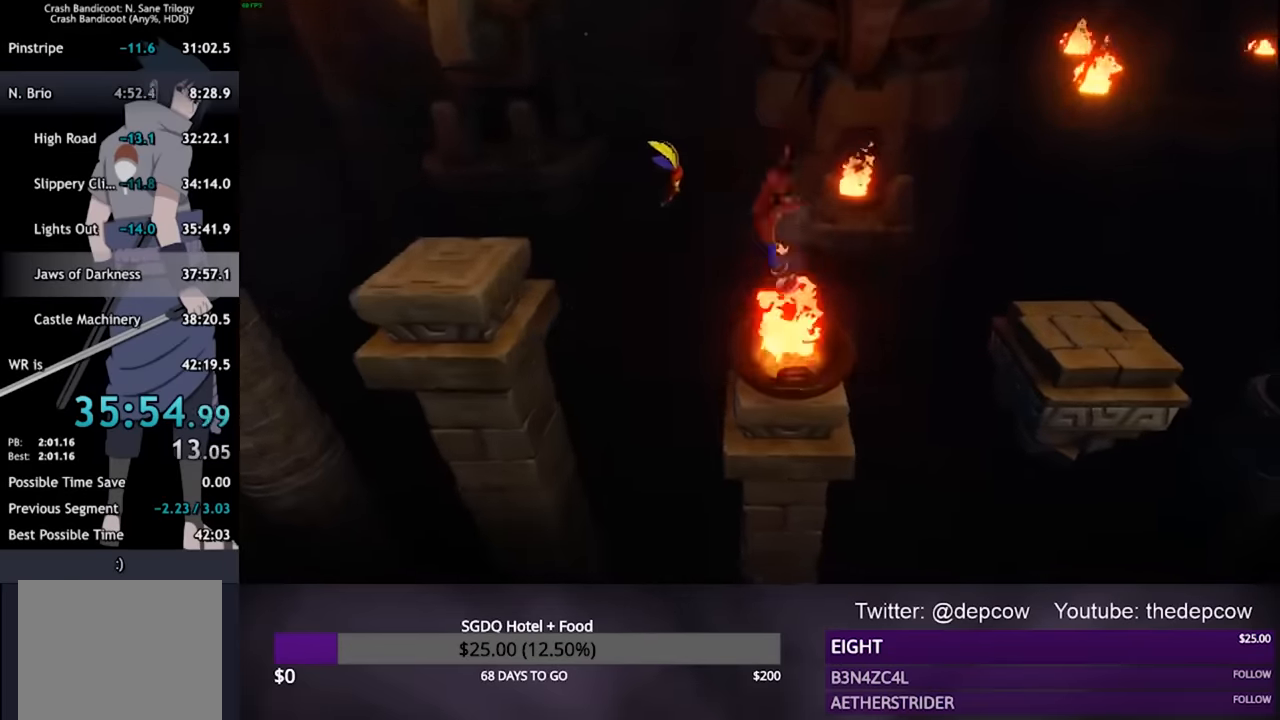
{"buttons": ["CROSS", "DPAD_RIGHT"], "left_stick": "center", "right_stick": "center", "events": [[233, "CROSS", "down"]]}
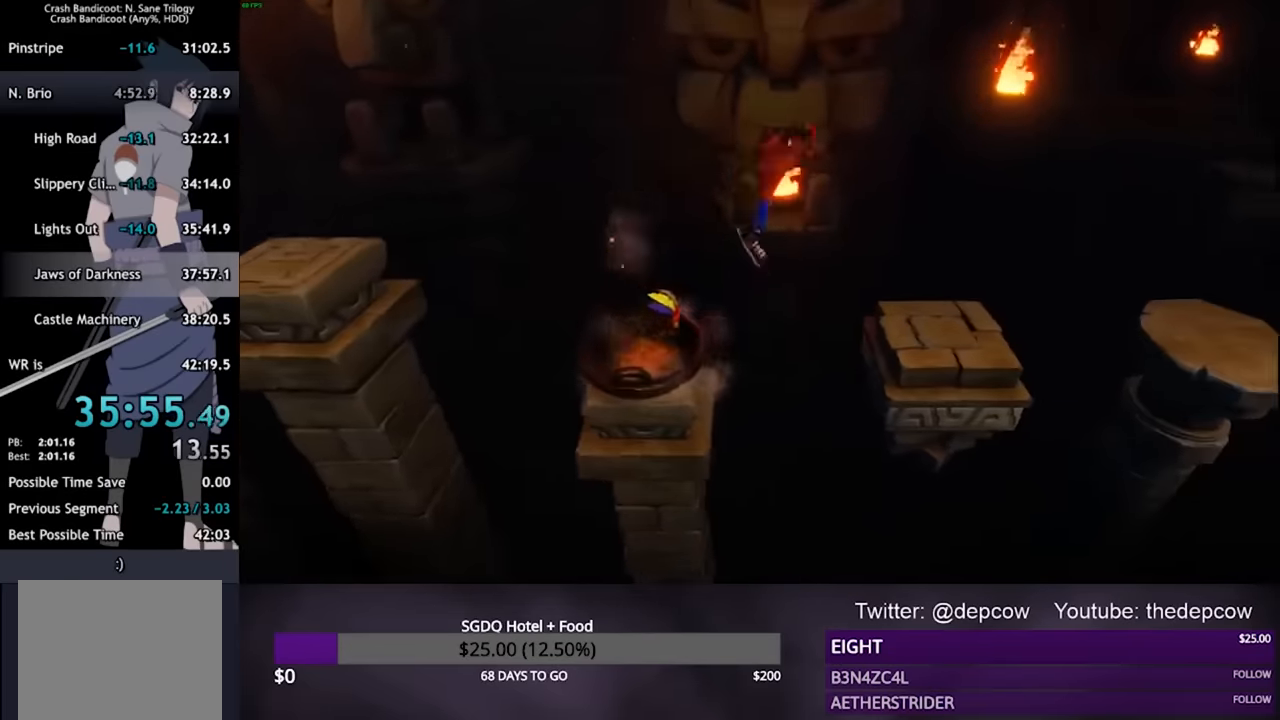
{"buttons": ["DPAD_RIGHT"], "left_stick": "center", "right_stick": "center", "events": [[133, "CROSS", "up"]]}
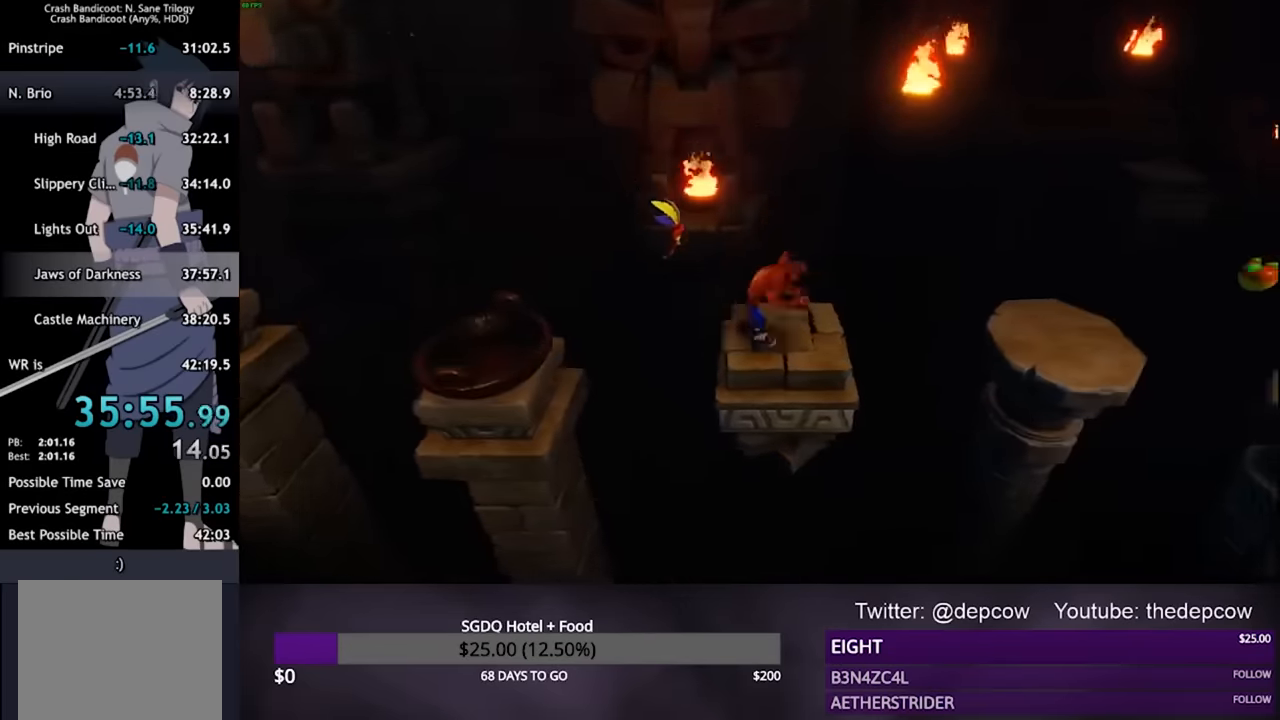
{"buttons": ["DPAD_RIGHT"], "left_stick": "center", "right_stick": "center", "events": [[166, "CROSS", "down"], [500, "CROSS", "up"]]}
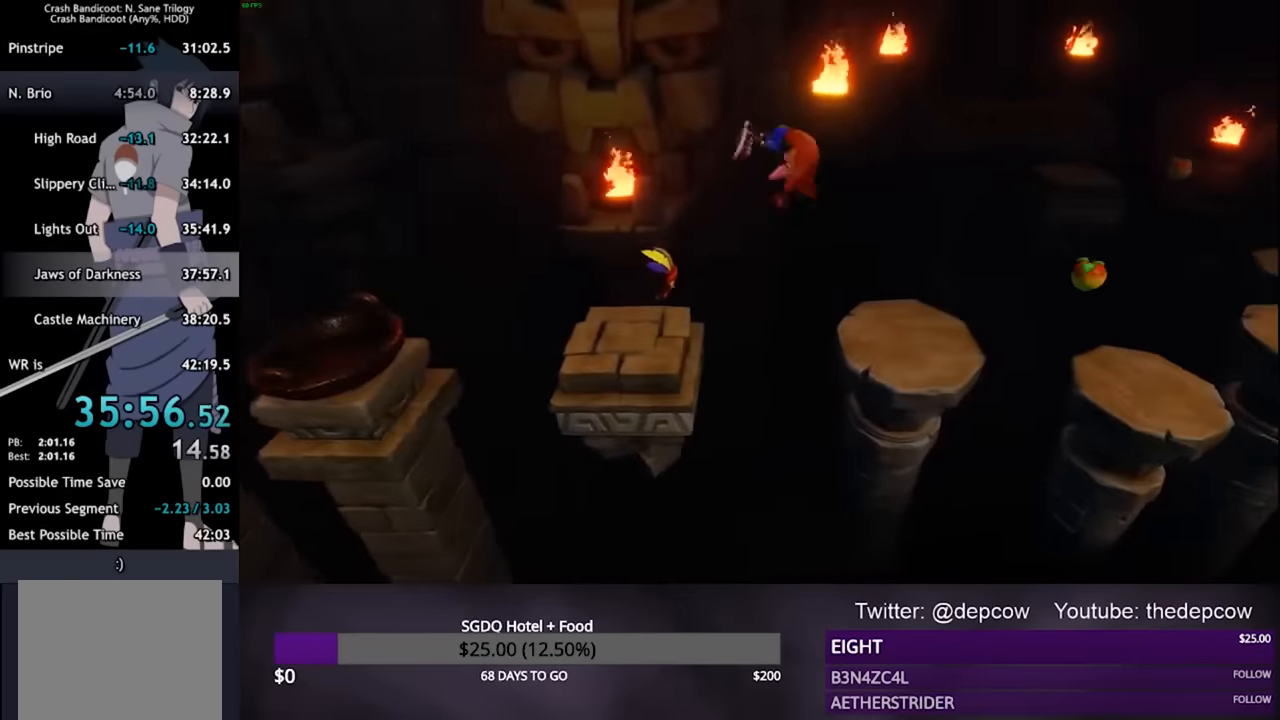
{"buttons": ["DPAD_RIGHT"], "left_stick": "center", "right_stick": "center", "events": []}
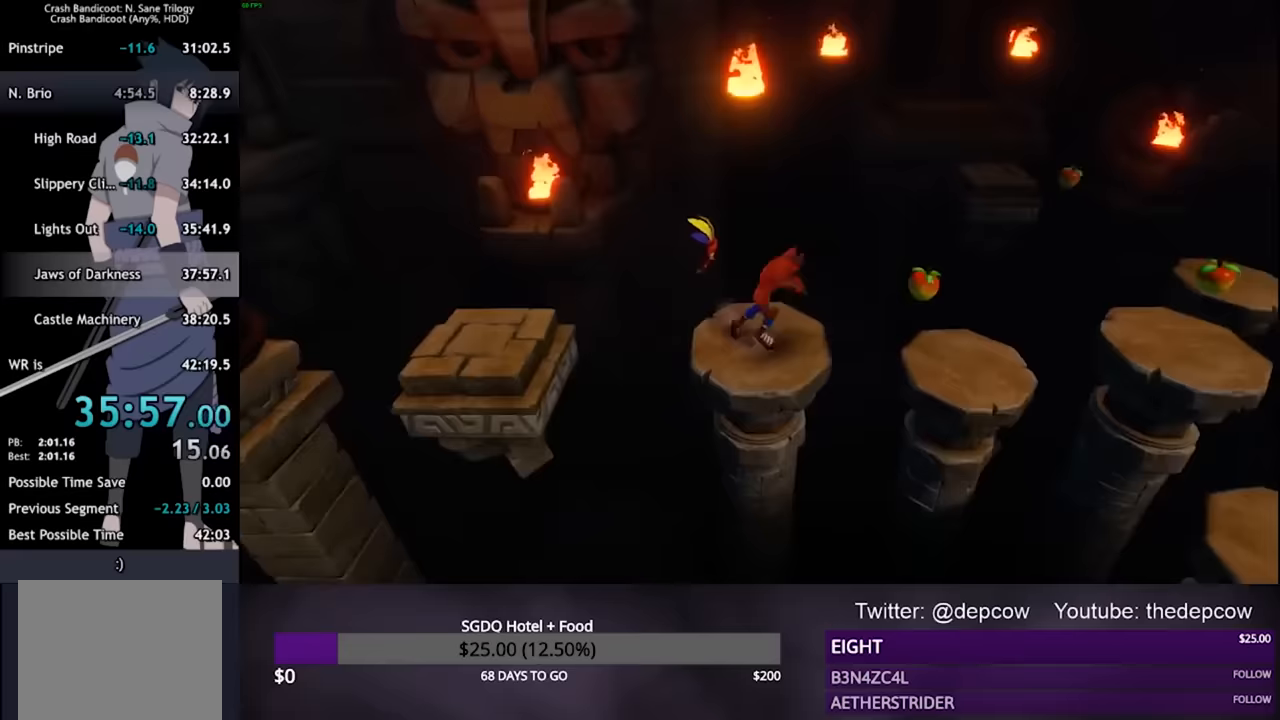
{"buttons": ["DPAD_RIGHT"], "left_stick": "center", "right_stick": "center", "events": [[33, "CROSS", "down"], [133, "CROSS", "up"]]}
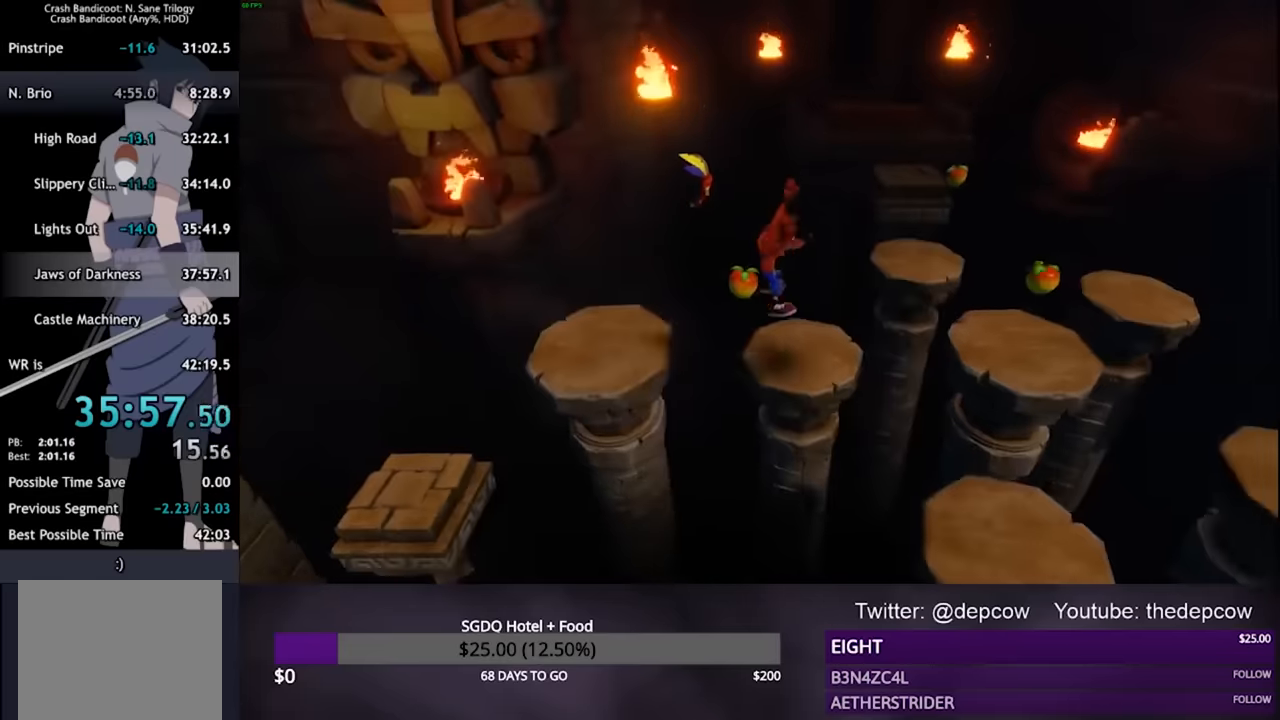
{"buttons": ["DPAD_UP", "DPAD_RIGHT"], "left_stick": "center", "right_stick": "center", "events": [[133, "DPAD_UP", "down"], [267, "CROSS", "down"], [500, "CROSS", "up"]]}
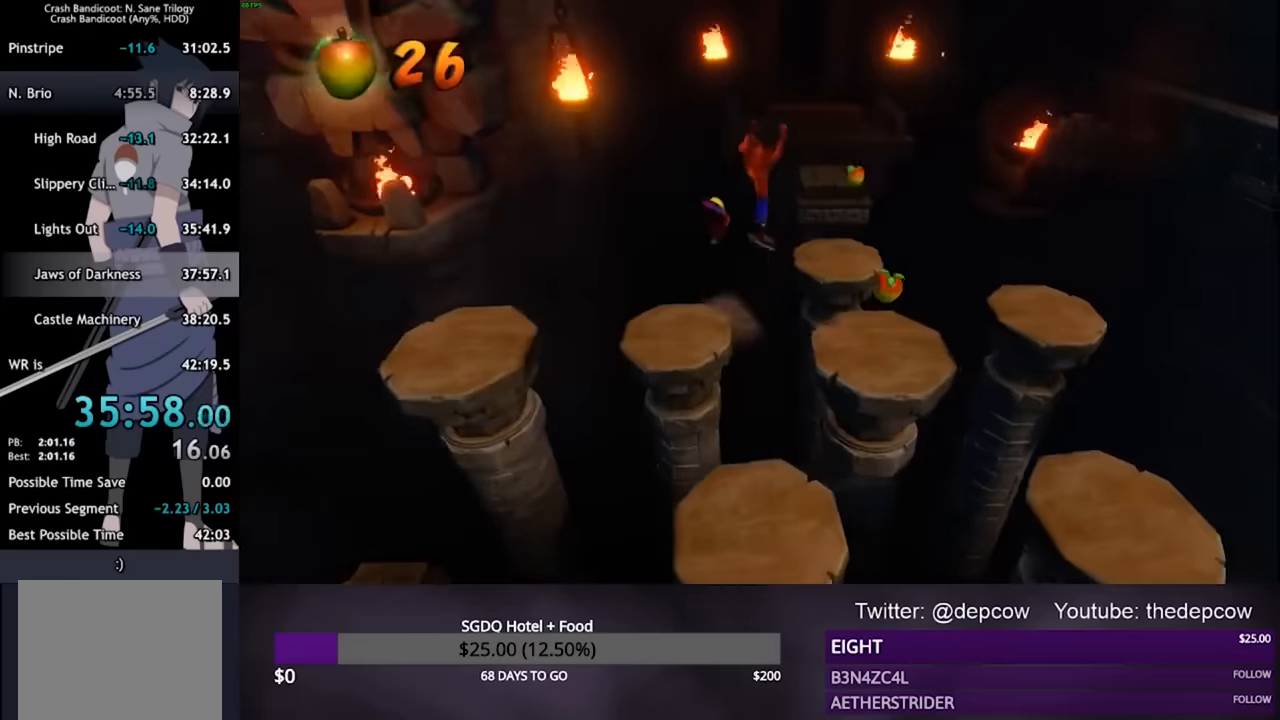
{"buttons": ["DPAD_UP"], "left_stick": "center", "right_stick": "center", "events": [[467, "DPAD_RIGHT", "up"]]}
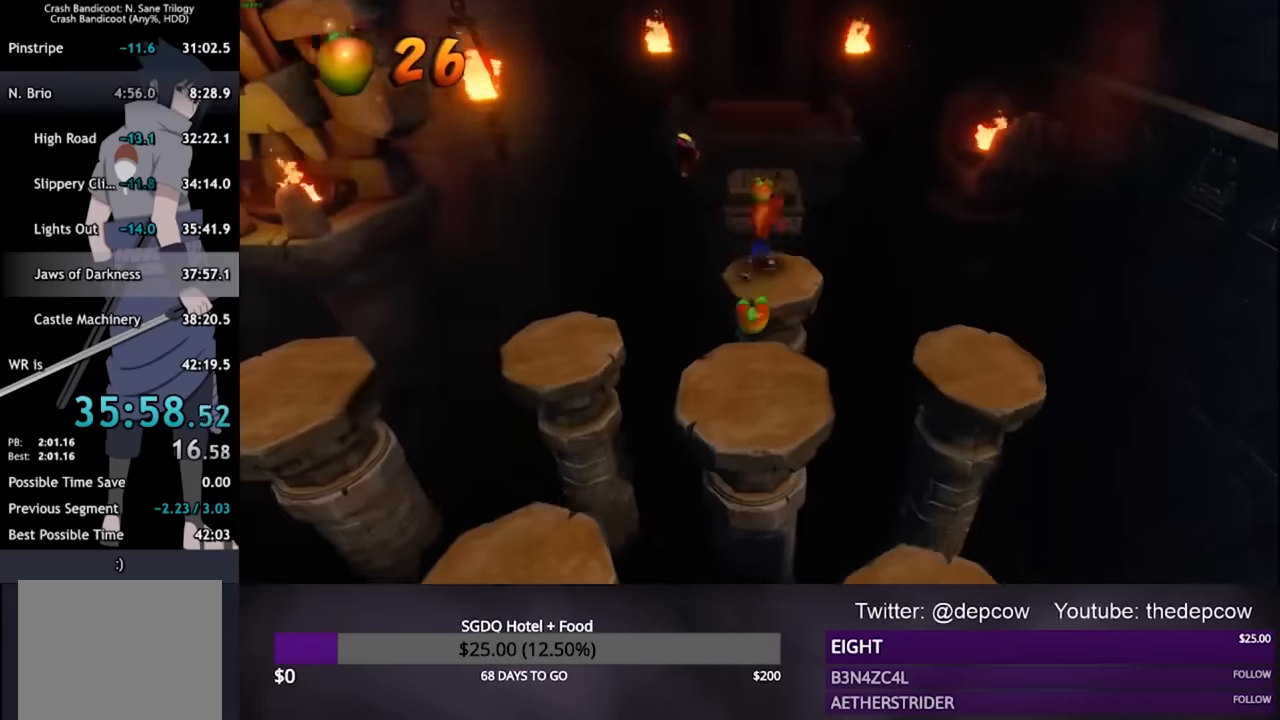
{"buttons": ["DPAD_UP"], "left_stick": "center", "right_stick": "center", "events": [[67, "CROSS", "down"], [467, "CROSS", "up"]]}
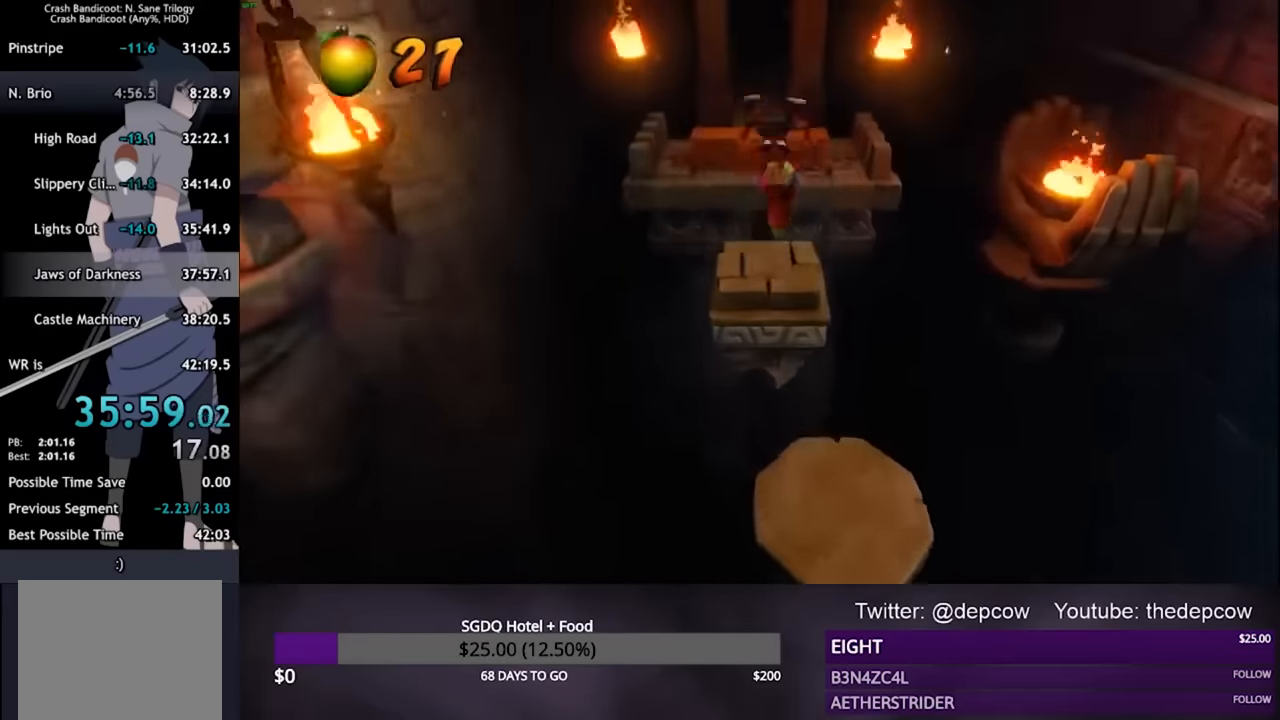
{"buttons": ["DPAD_UP"], "left_stick": "center", "right_stick": "center", "events": []}
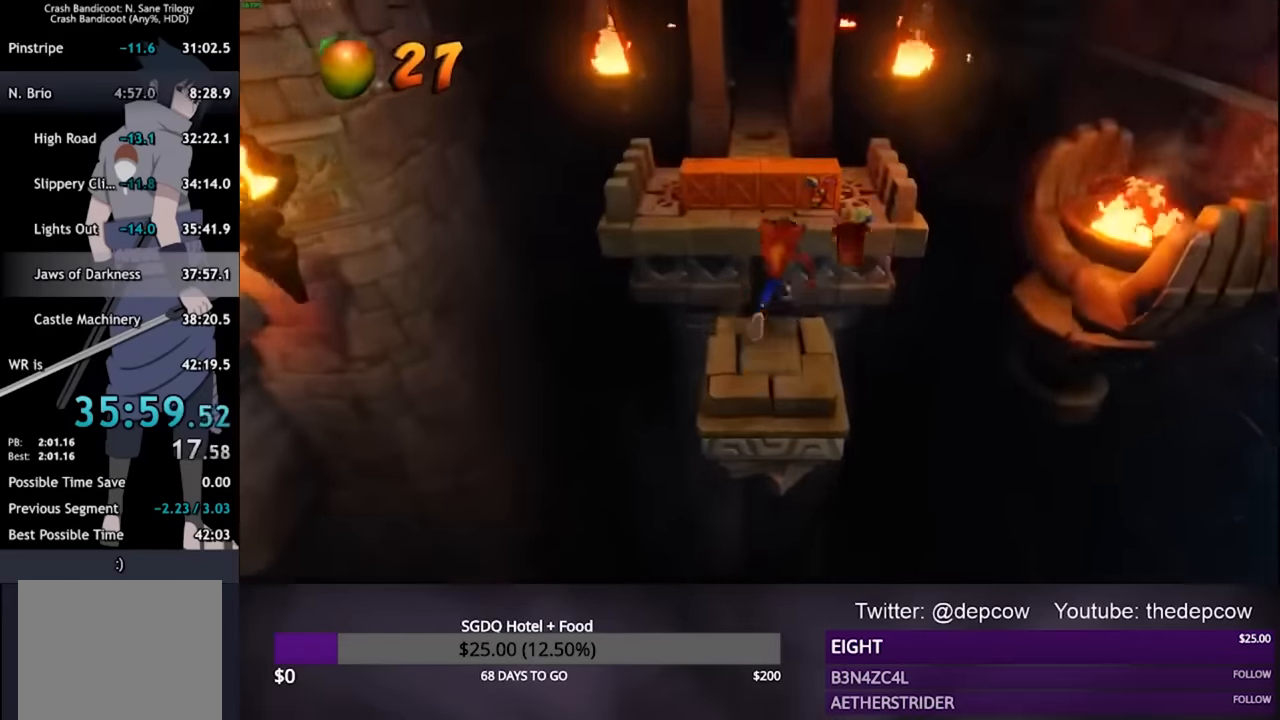
{"buttons": ["DPAD_UP"], "left_stick": "center", "right_stick": "center", "events": [[33, "CROSS", "down"], [100, "DPAD_RIGHT", "down"], [167, "DPAD_RIGHT", "up"], [367, "CROSS", "up"]]}
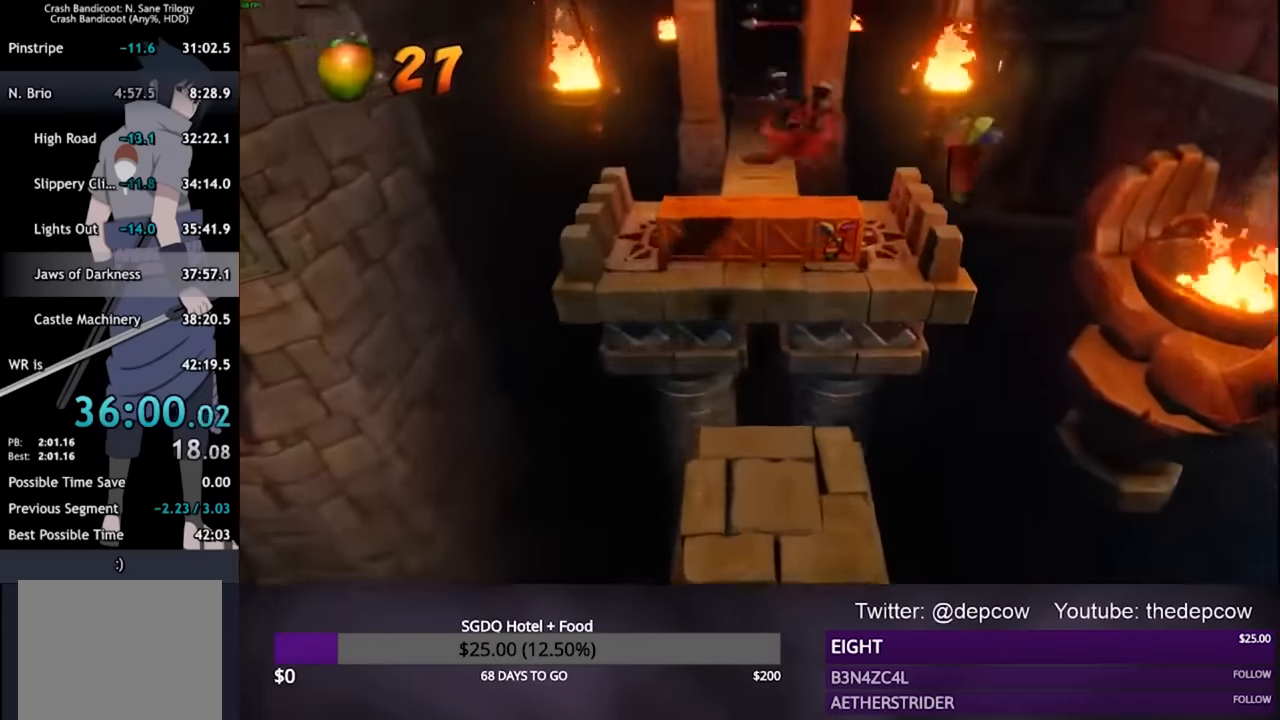
{"buttons": ["DPAD_UP"], "left_stick": "center", "right_stick": "center", "events": [[67, "SQUARE", "down"], [167, "DPAD_LEFT", "down"], [400, "DPAD_LEFT", "up"], [433, "SQUARE", "up"]]}
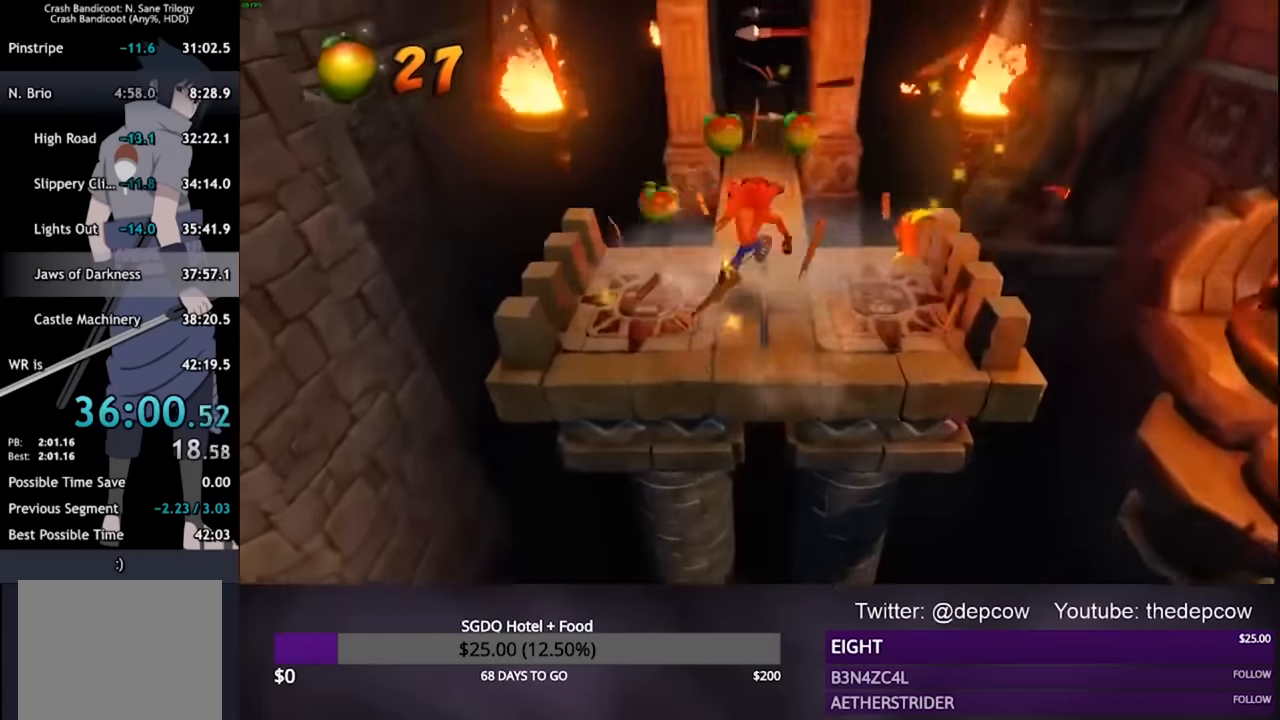
{"buttons": ["SQUARE", "DPAD_UP"], "left_stick": "center", "right_stick": "center", "events": [[467, "SQUARE", "down"]]}
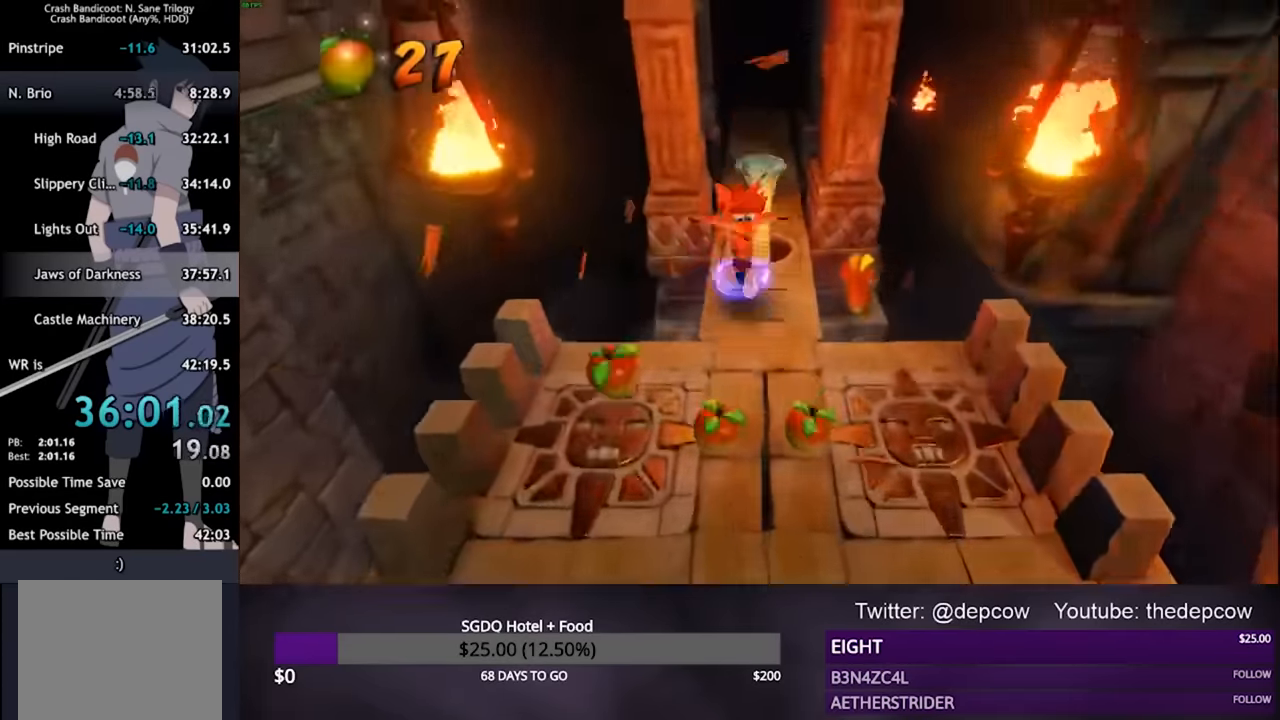
{"buttons": ["DPAD_UP"], "left_stick": "center", "right_stick": "center", "events": [[100, "SQUARE", "up"], [167, "CROSS", "down"], [167, "DPAD_RIGHT", "down"], [233, "DPAD_RIGHT", "up"], [267, "CROSS", "up"]]}